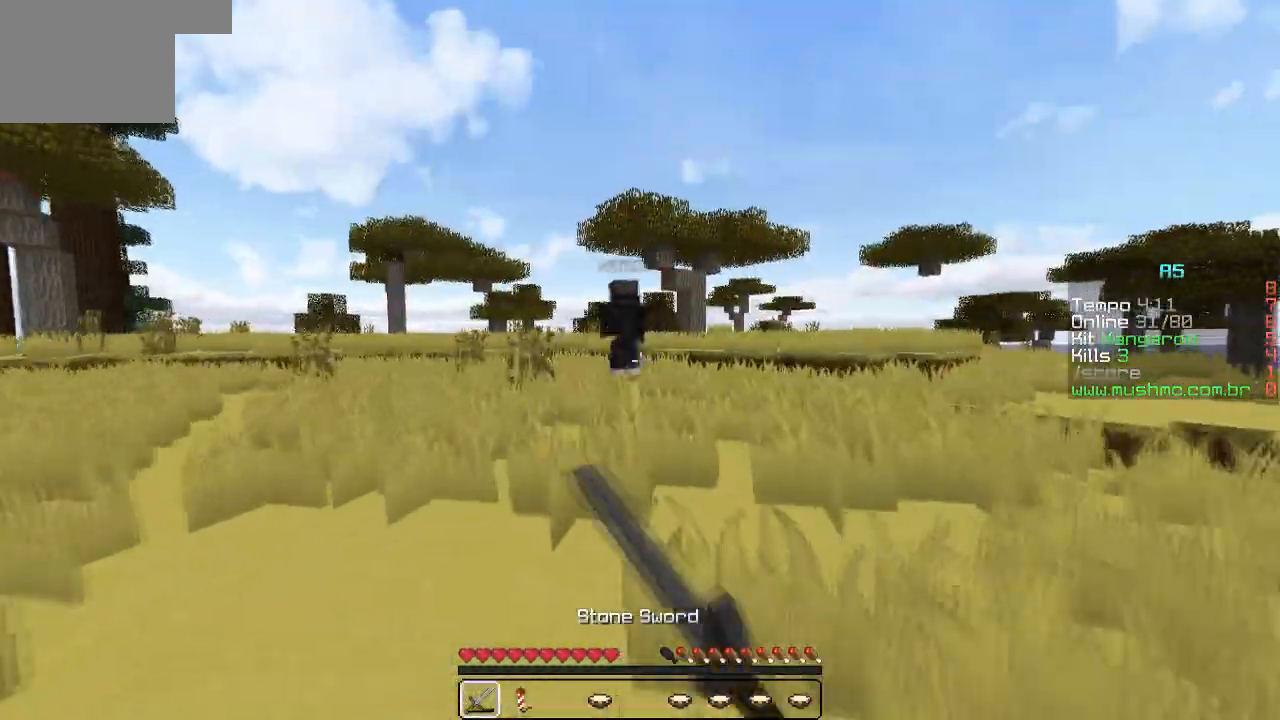
Gameplay with keyboard; each line is a JSON object with the keys held at the frame after it. "events" lists presses ("down") and releases ("up") of "a", "d", "s" and "w" between this image and that frame as [ms after this image, input, new state], when the widget could be followed in between. No other keys are recorded. Mouse input is not recorded.
{"keys": ["w"], "events": []}
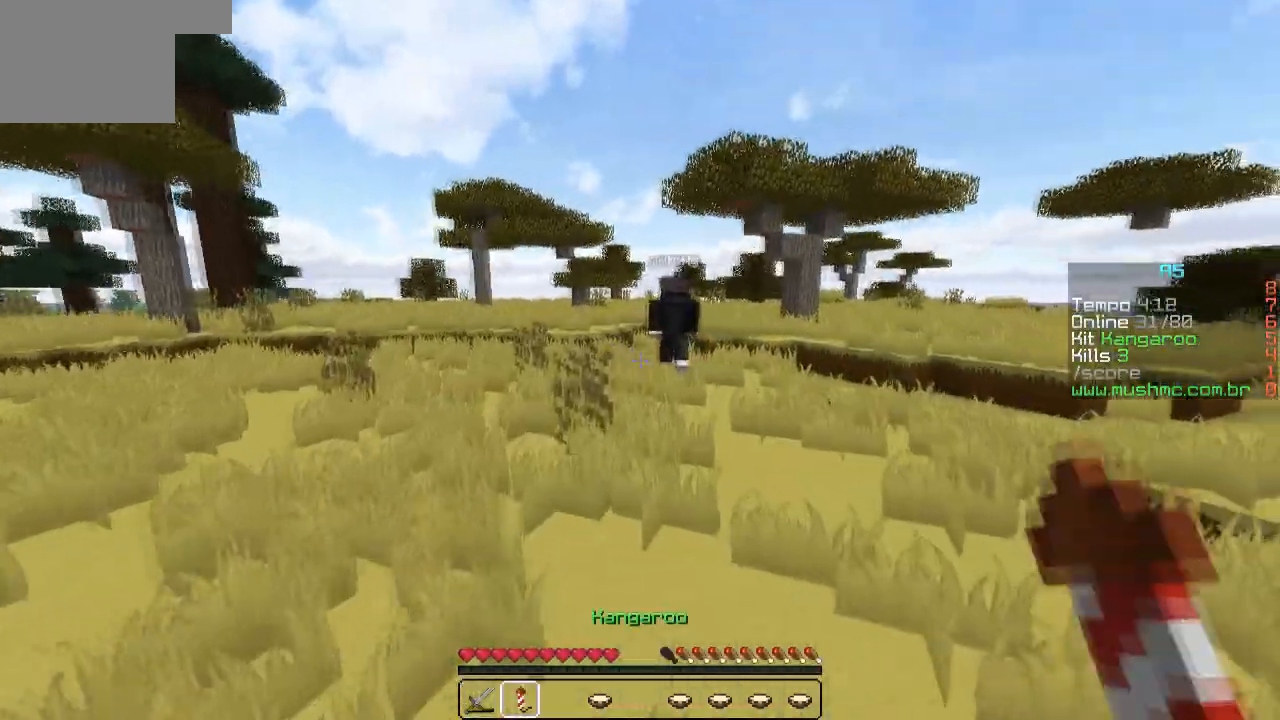
{"keys": ["w"], "events": []}
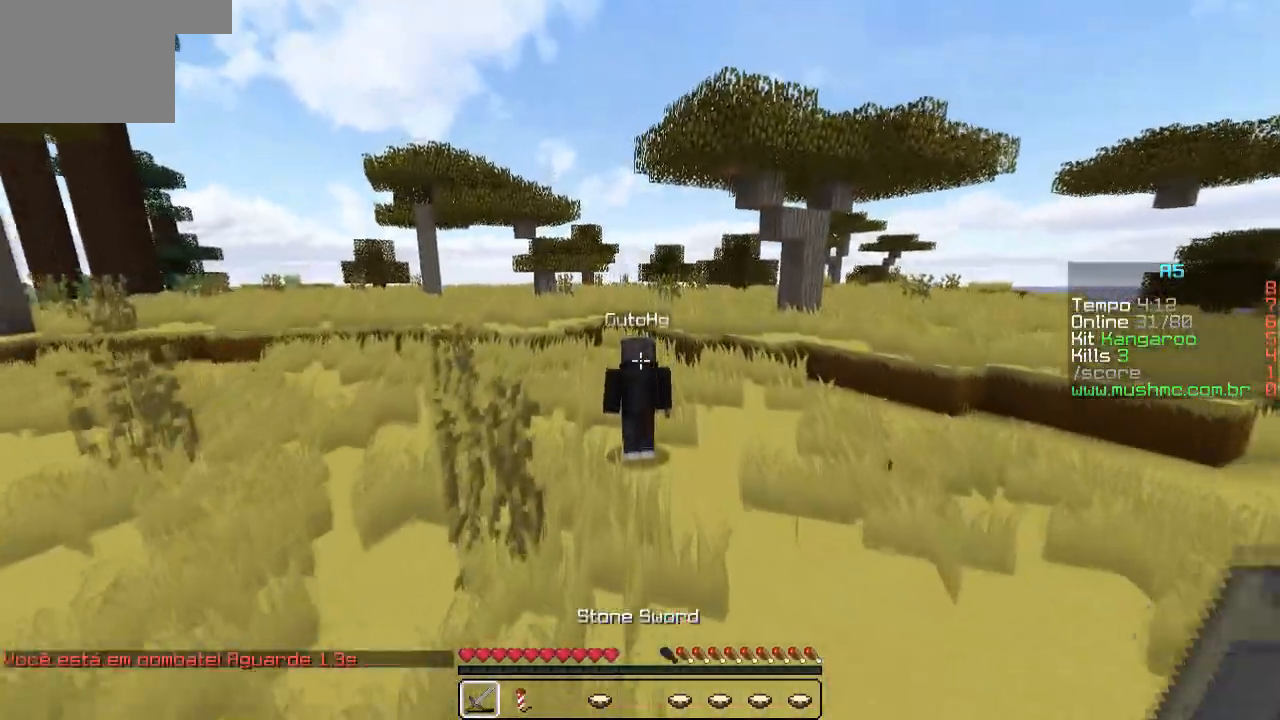
{"keys": ["w"], "events": []}
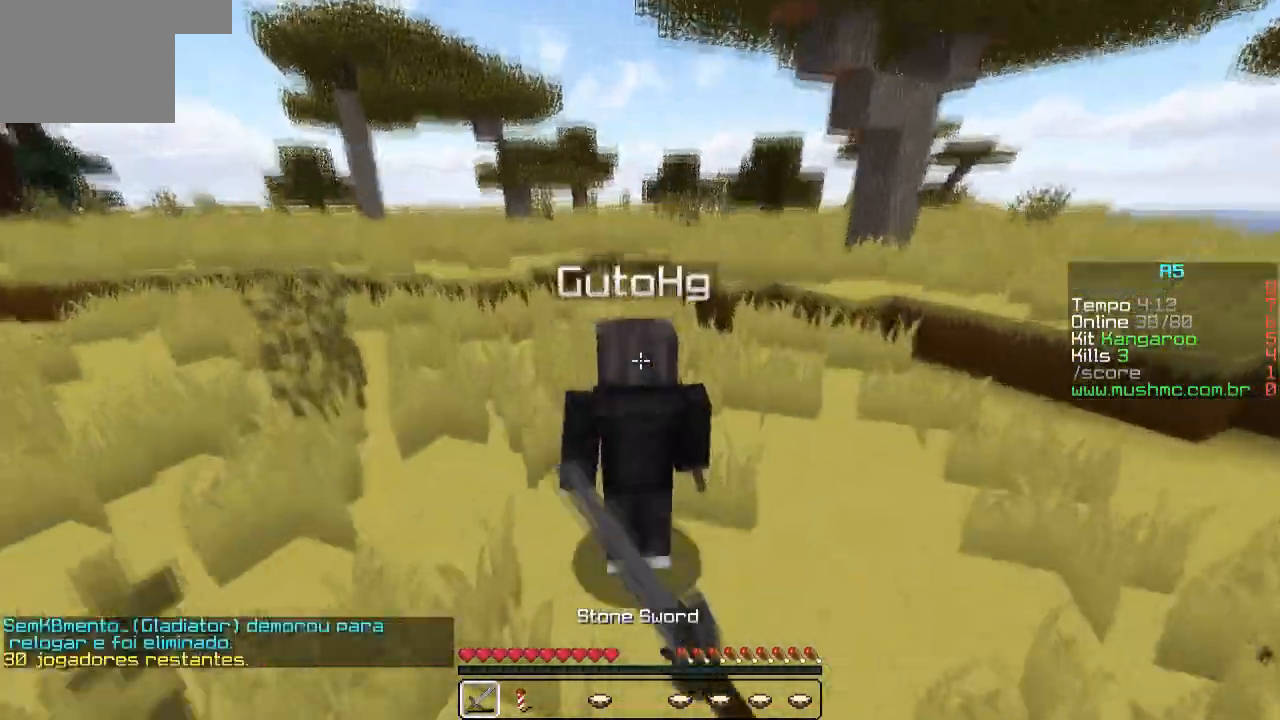
{"keys": ["w"], "events": []}
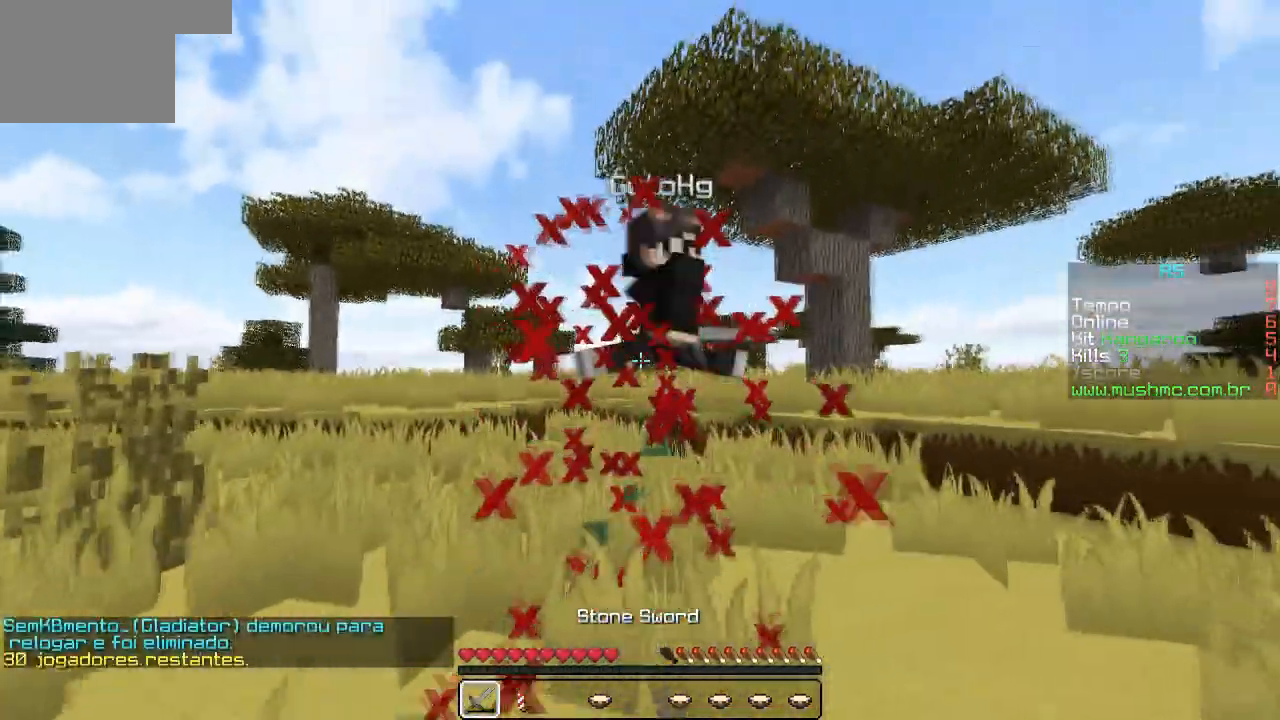
{"keys": ["d", "w"], "events": [[333, "d", "down"]]}
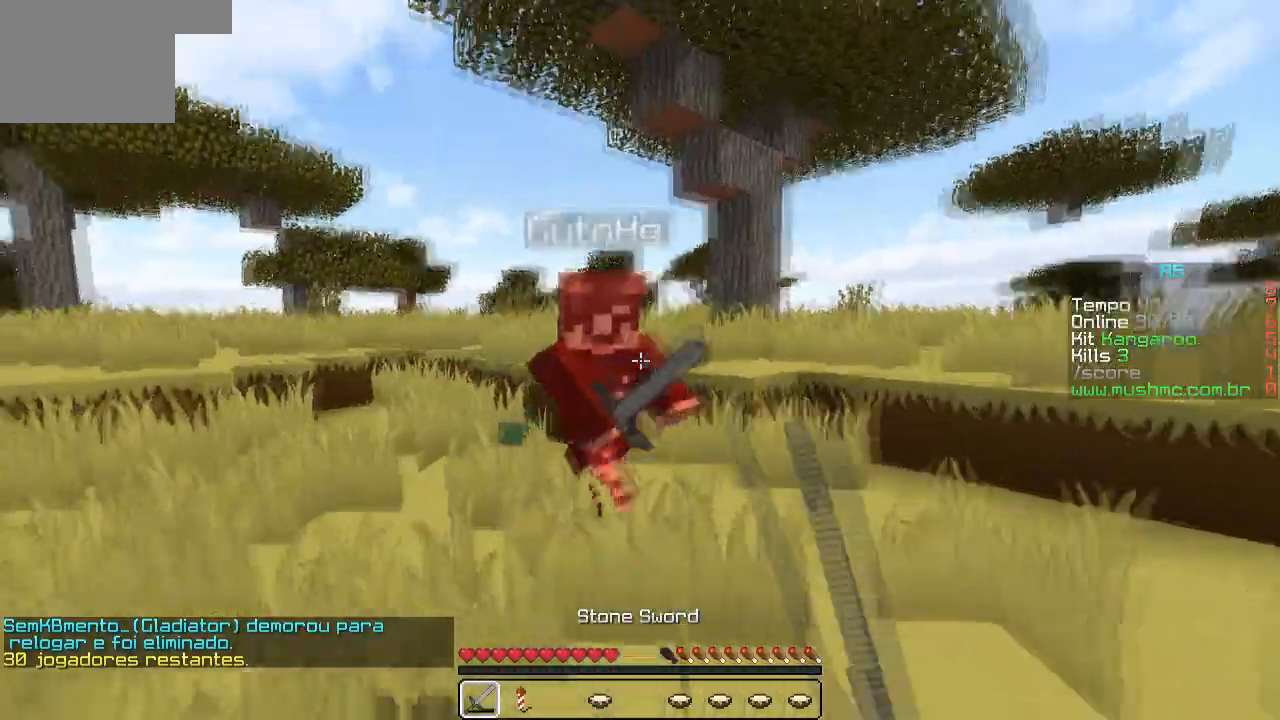
{"keys": ["d", "w"], "events": [[250, "w", "up"], [333, "w", "down"]]}
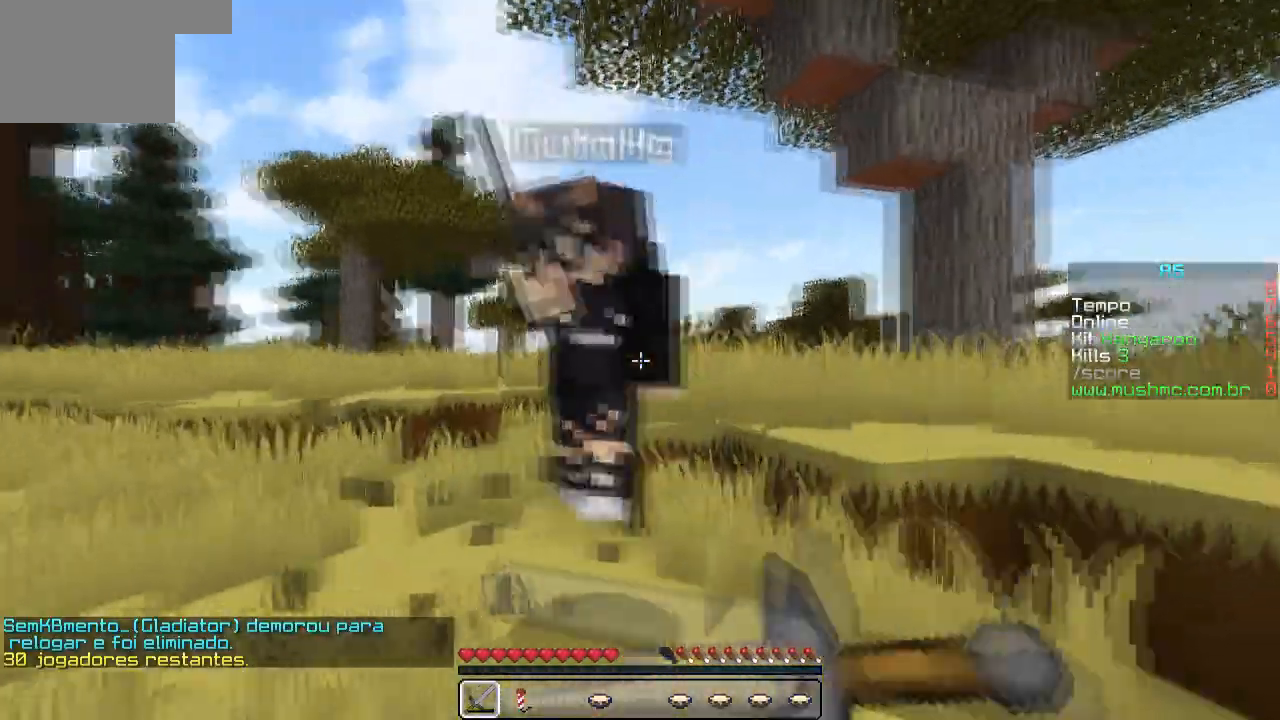
{"keys": ["d", "w"], "events": []}
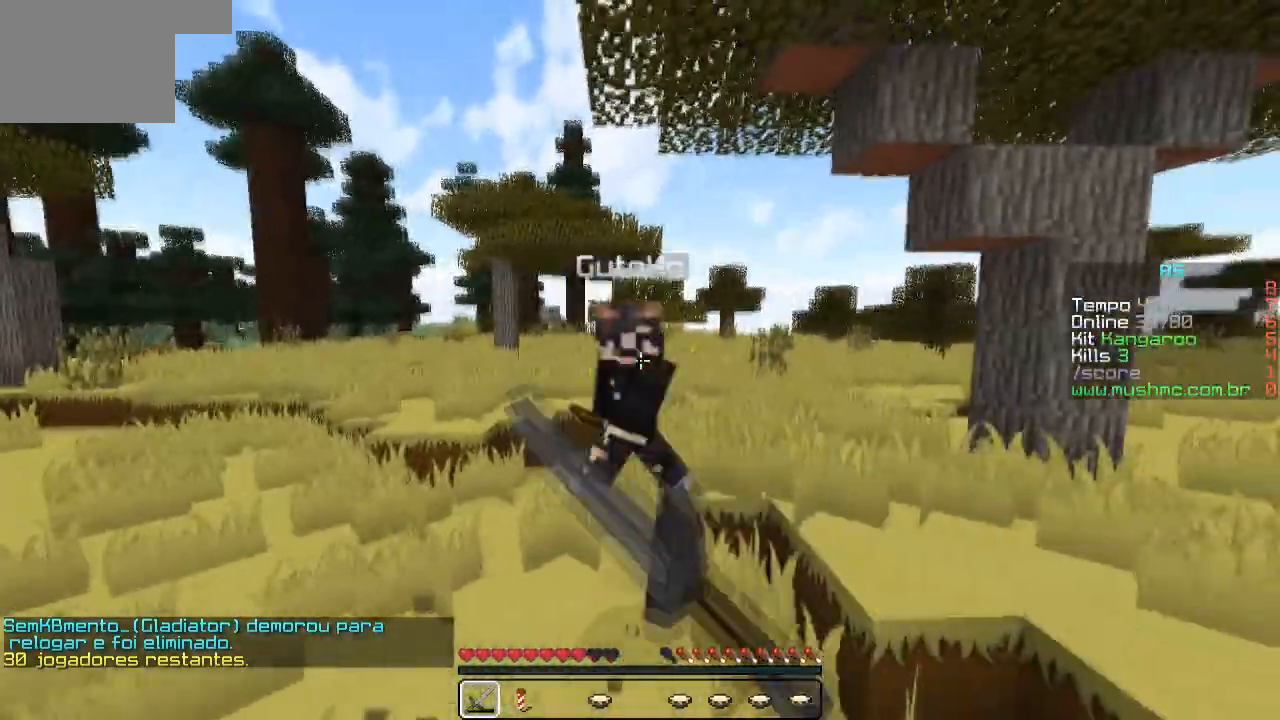
{"keys": ["w"], "events": [[200, "d", "up"]]}
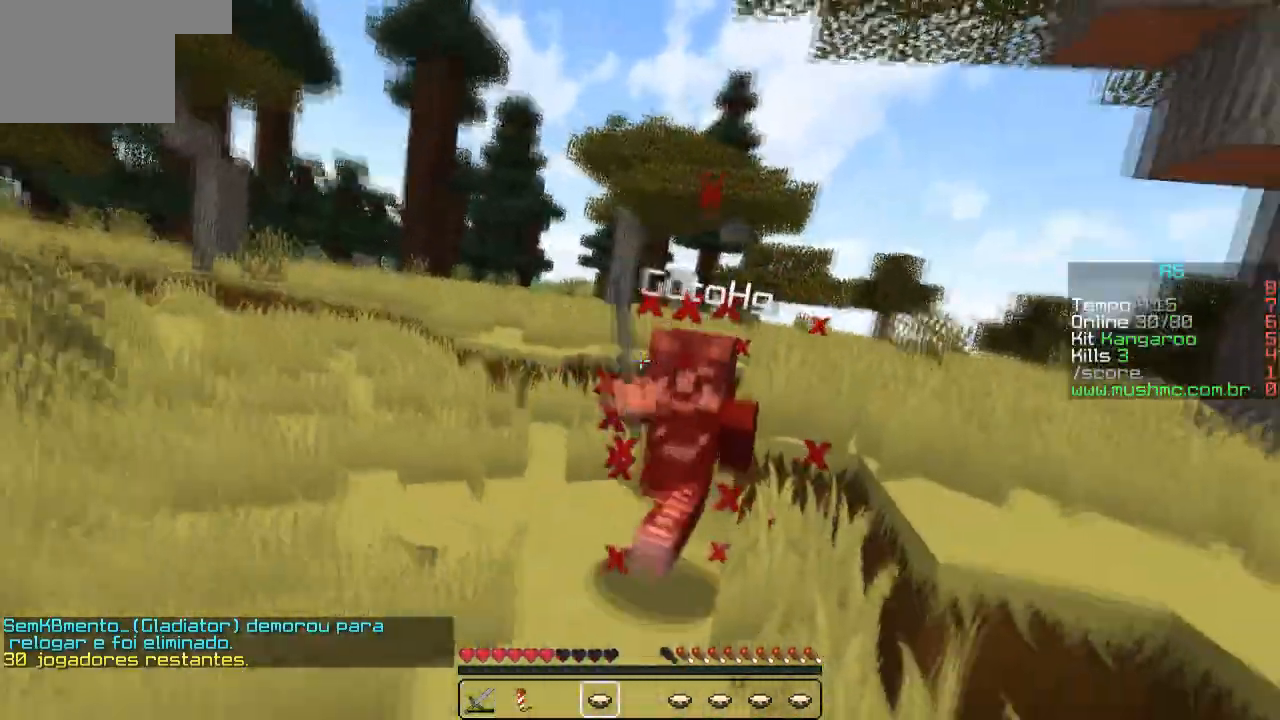
{"keys": ["w"], "events": []}
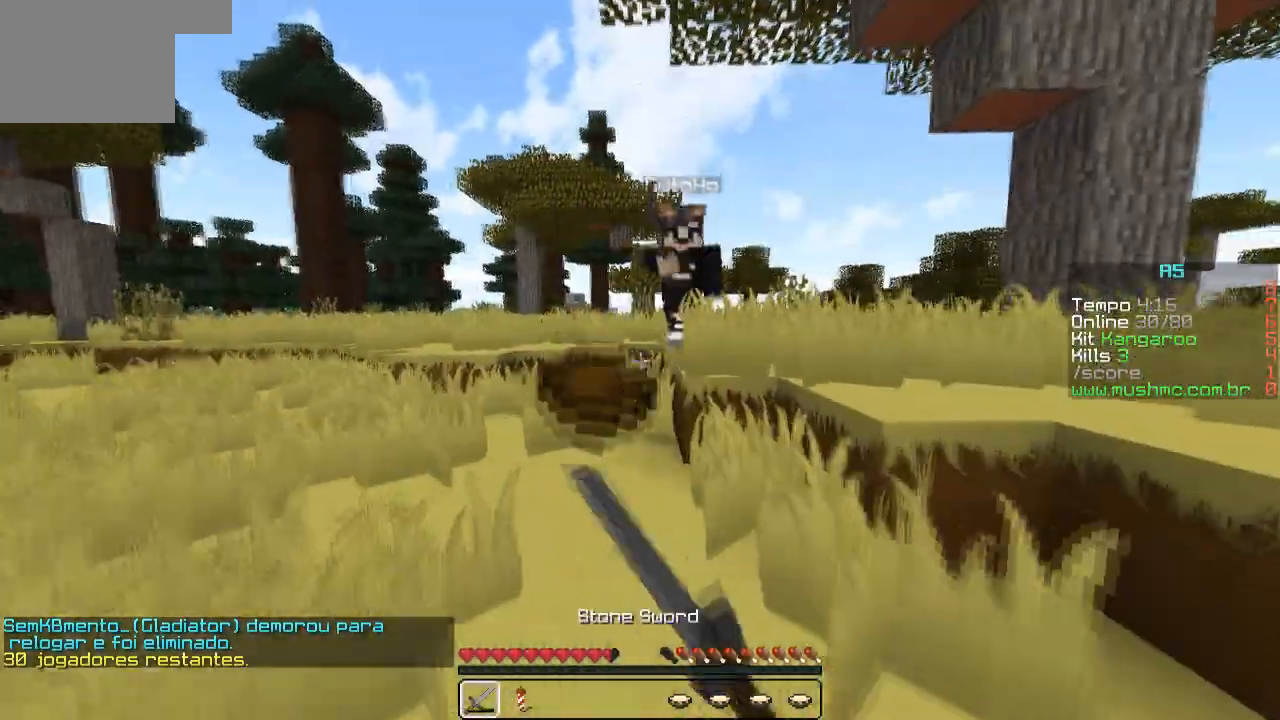
{"keys": ["d", "w"], "events": [[33, "d", "down"], [250, "d", "up"], [333, "a", "down"], [433, "a", "up"], [483, "d", "down"]]}
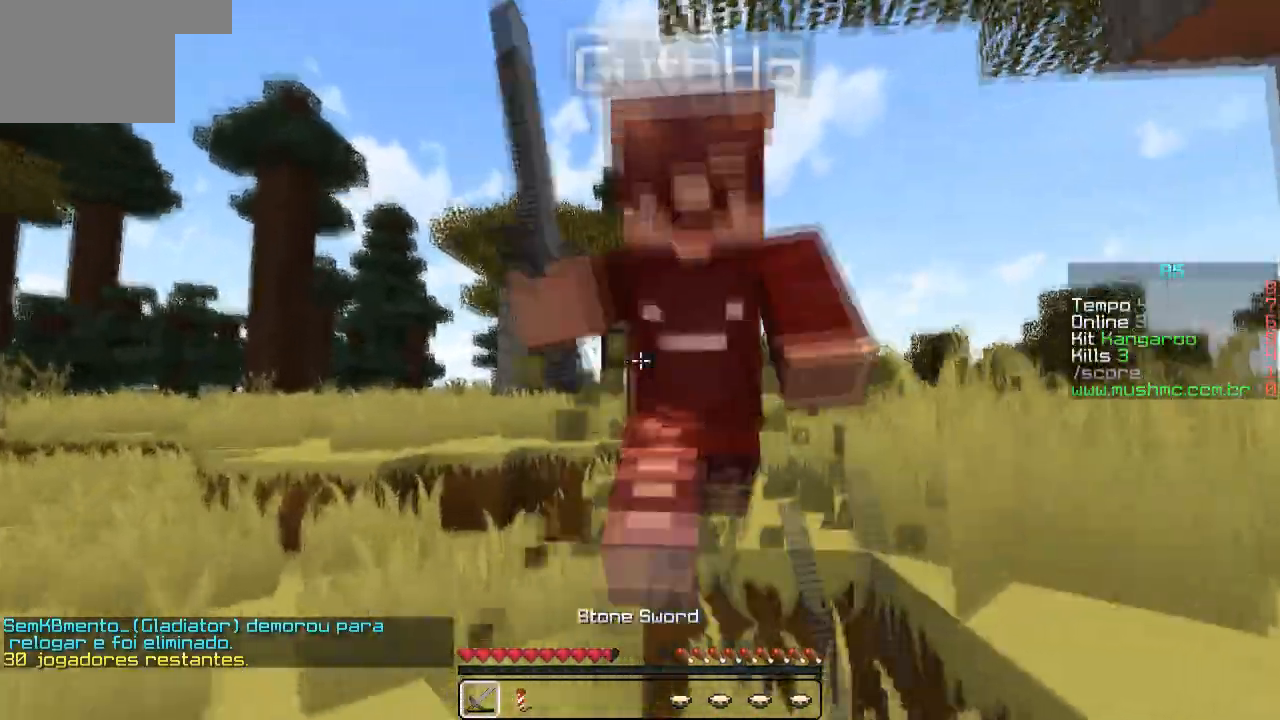
{"keys": ["w"], "events": [[300, "d", "up"]]}
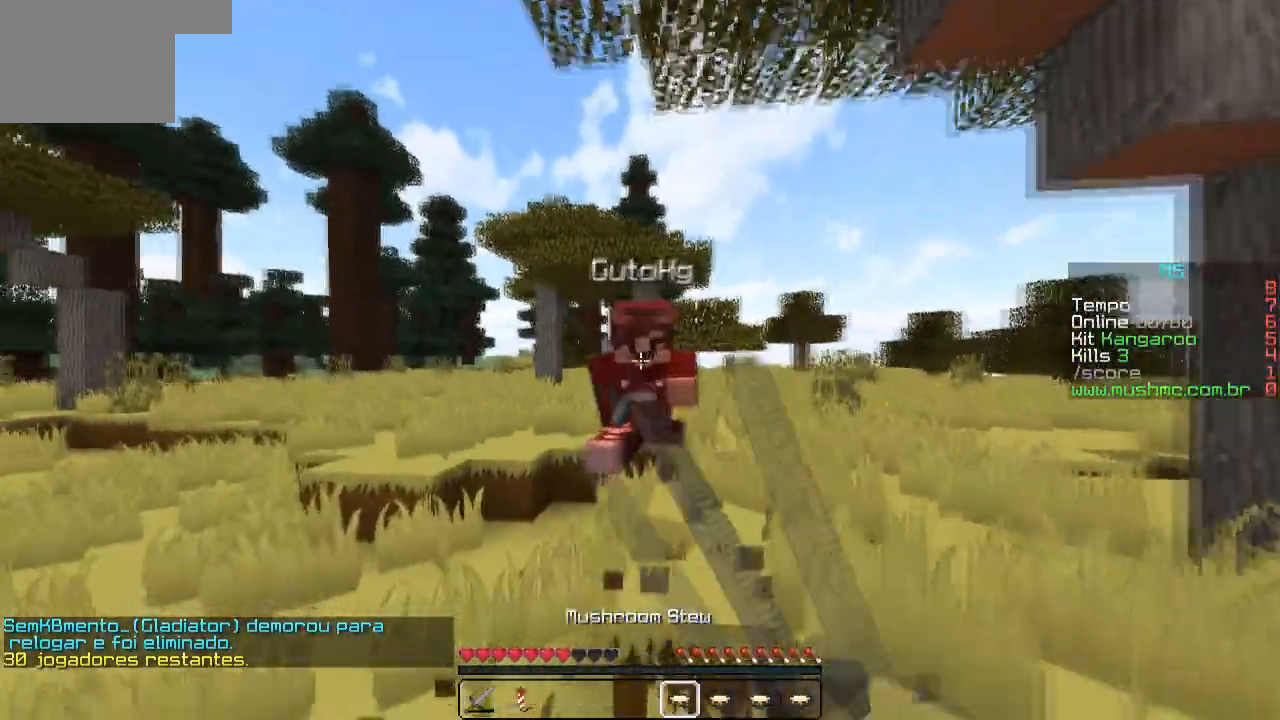
{"keys": ["w"], "events": []}
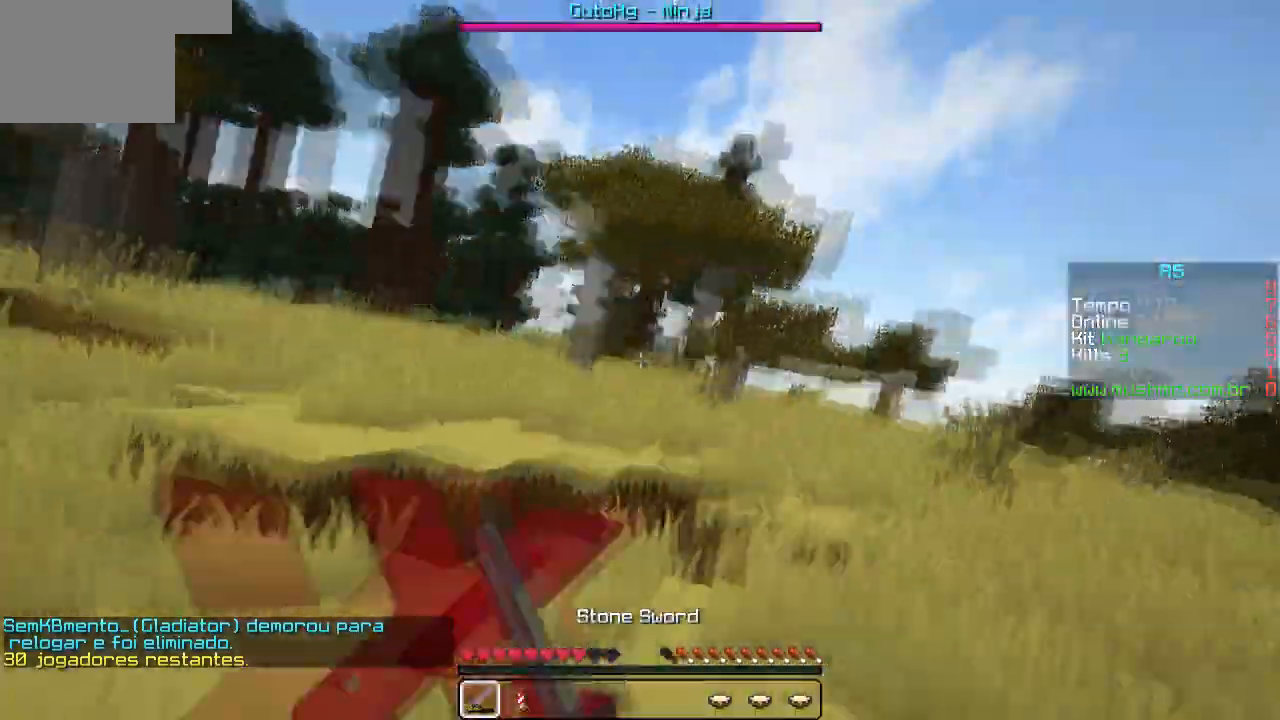
{"keys": ["a", "w"], "events": [[33, "d", "down"], [133, "a", "down"], [150, "d", "up"]]}
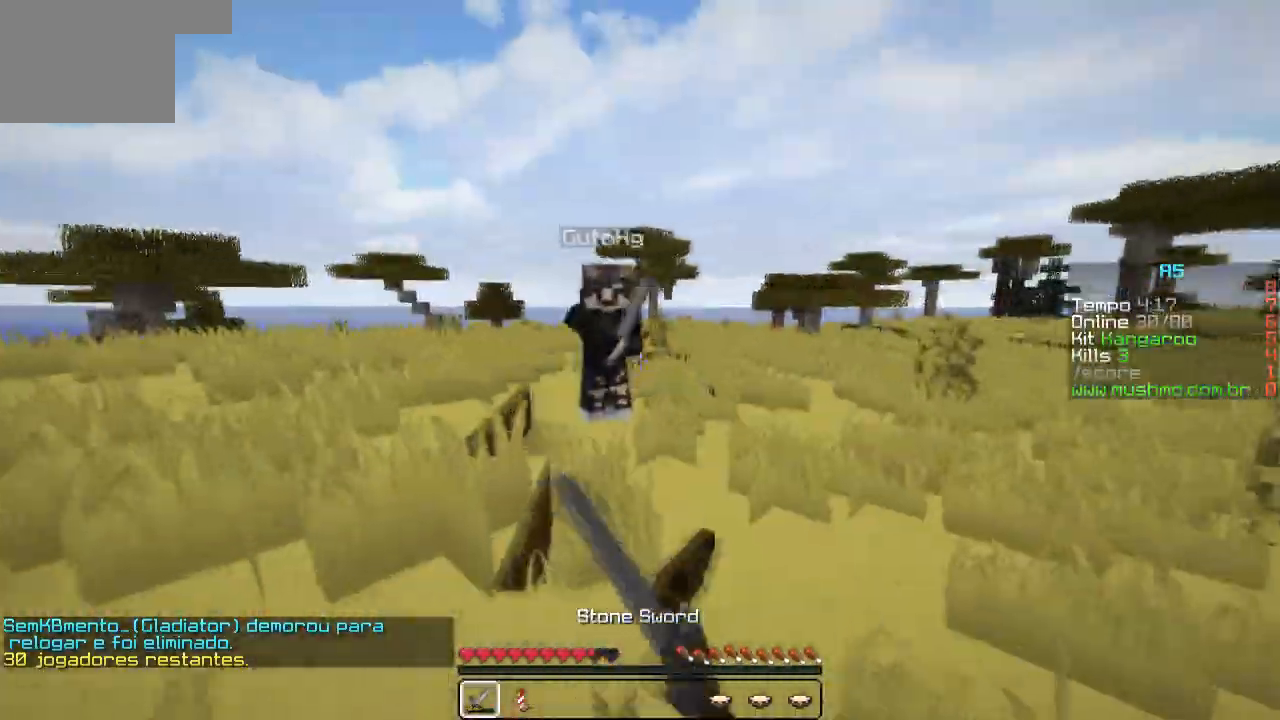
{"keys": ["w"], "events": [[33, "a", "up"]]}
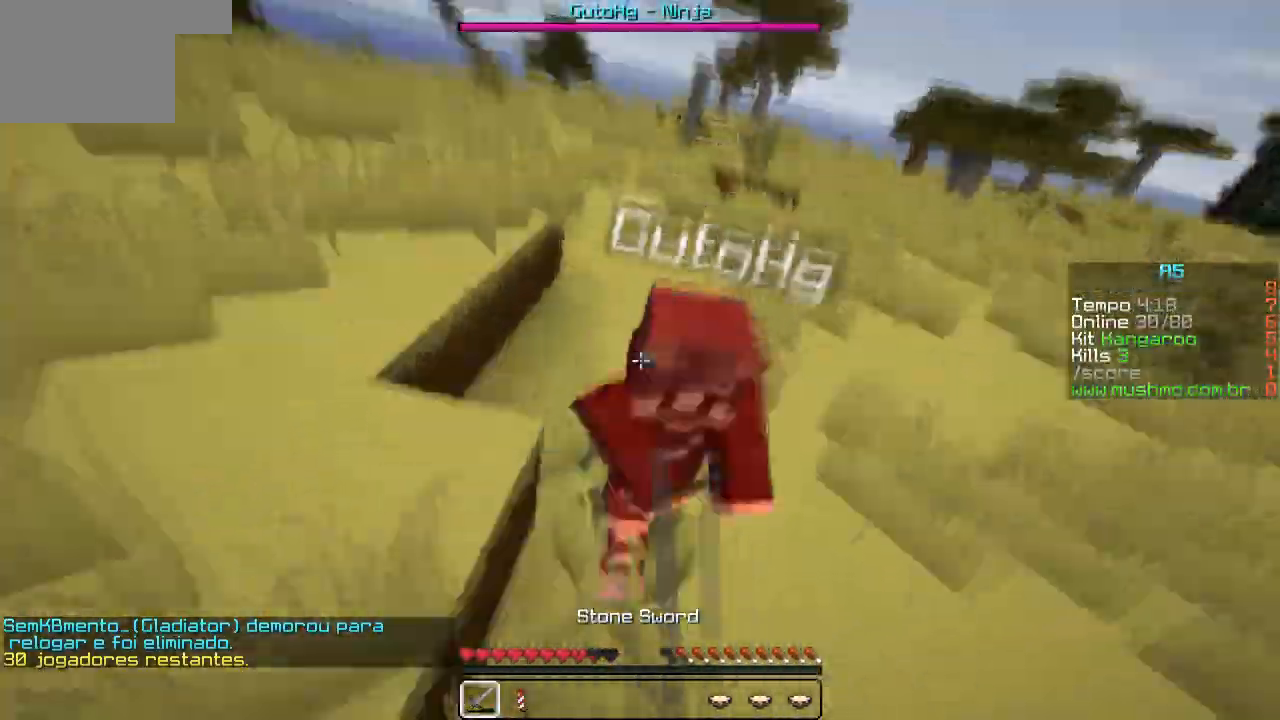
{"keys": ["w"], "events": []}
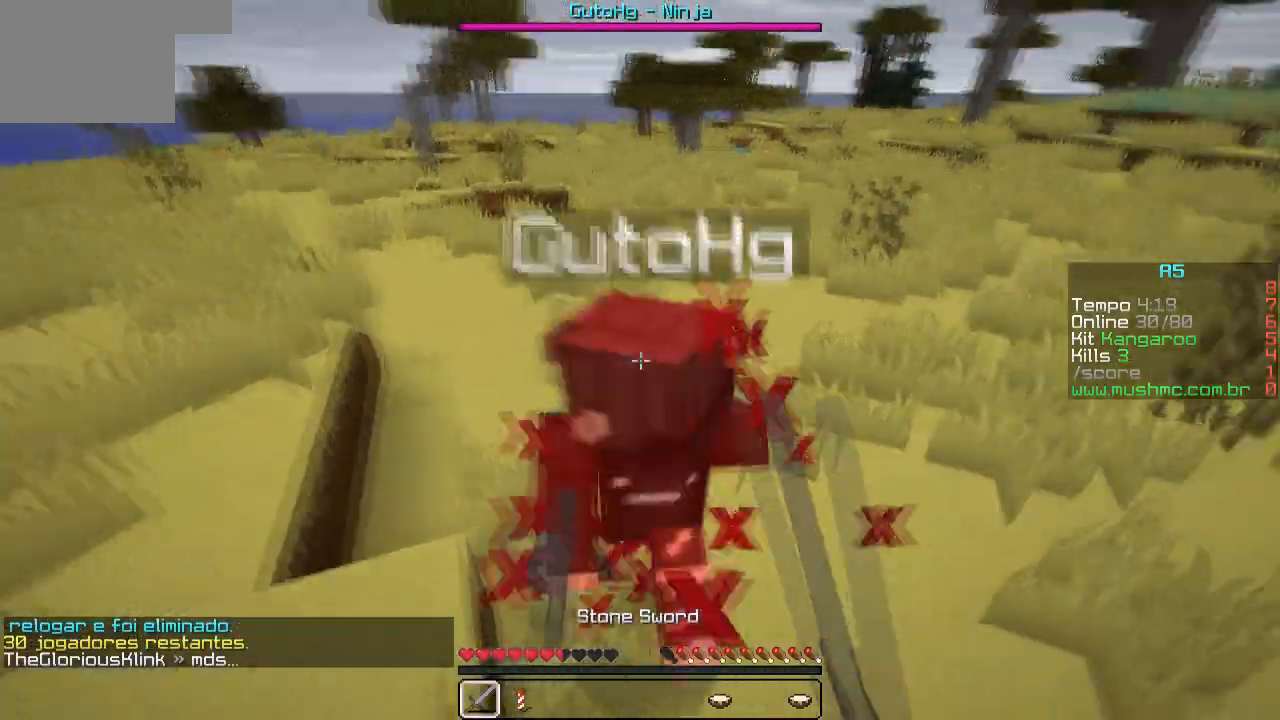
{"keys": ["w"], "events": []}
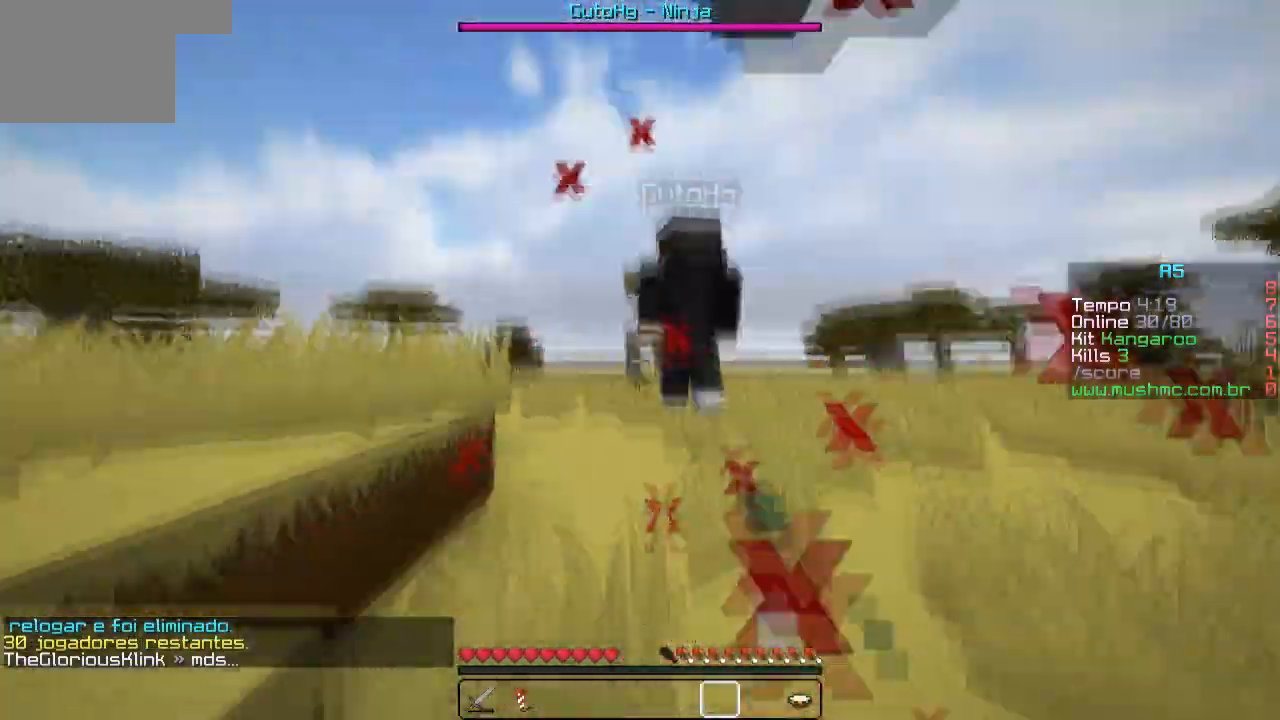
{"keys": ["w"], "events": []}
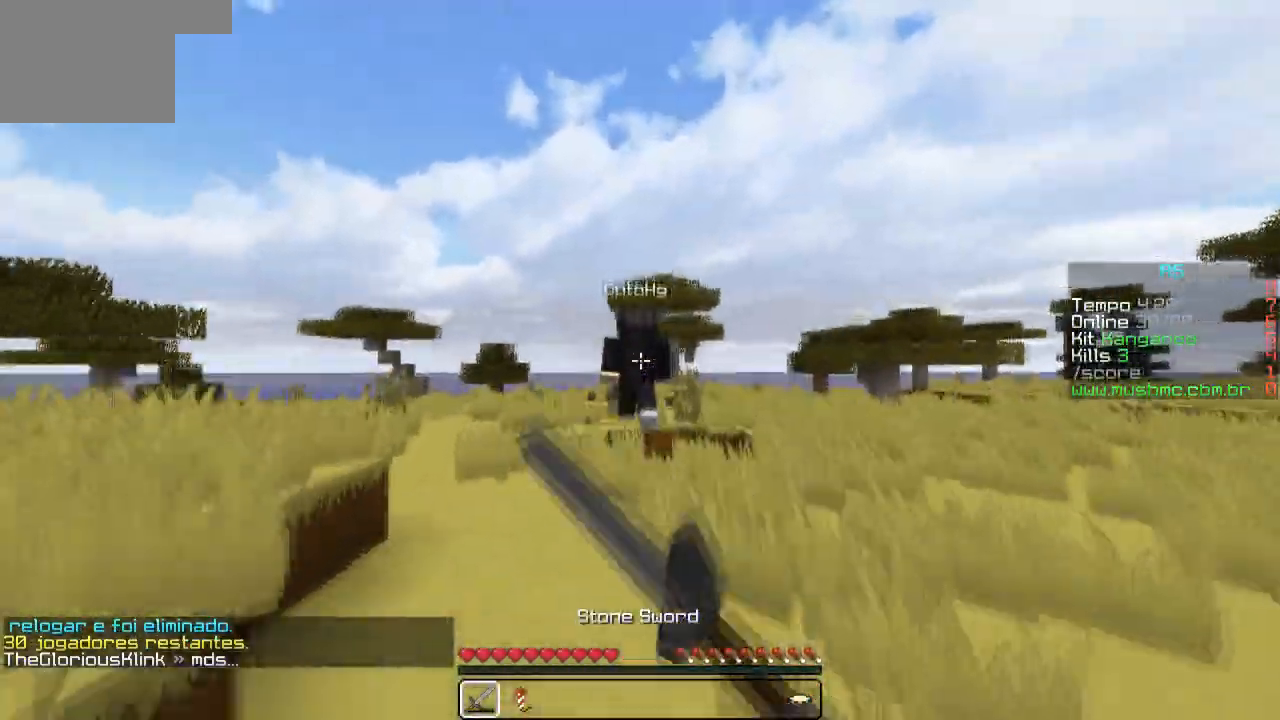
{"keys": ["w"], "events": []}
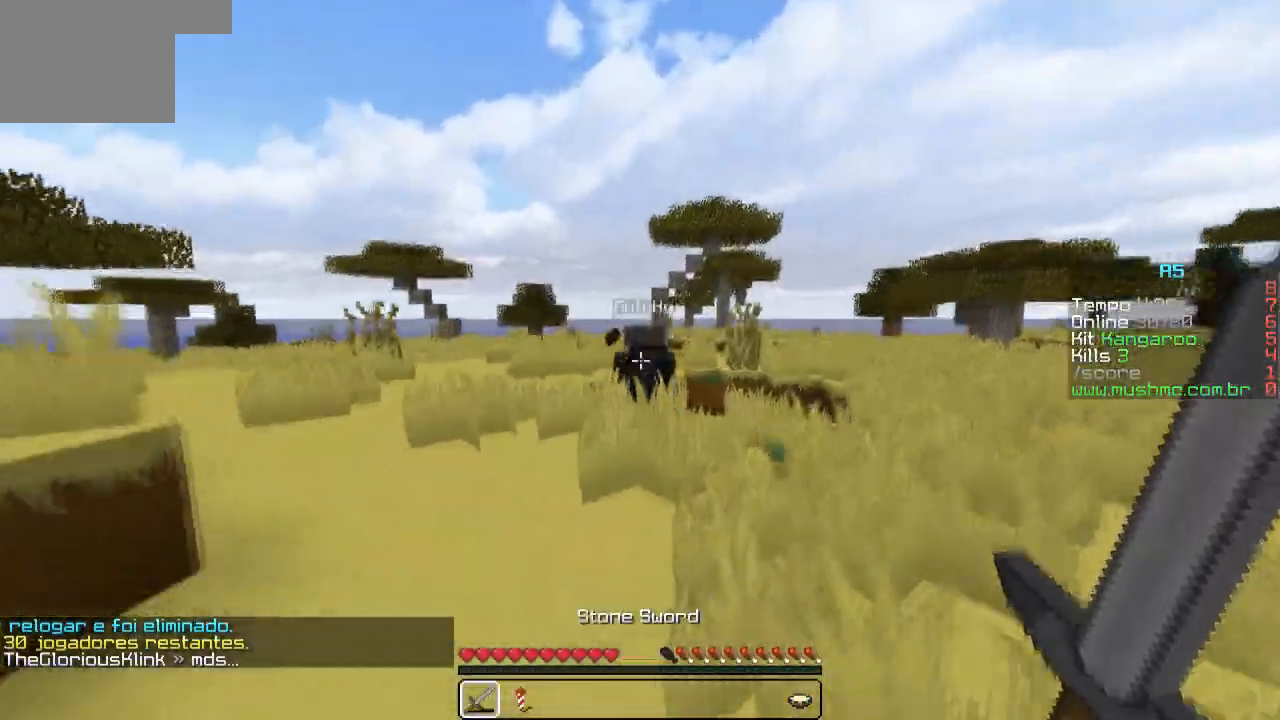
{"keys": ["w"], "events": []}
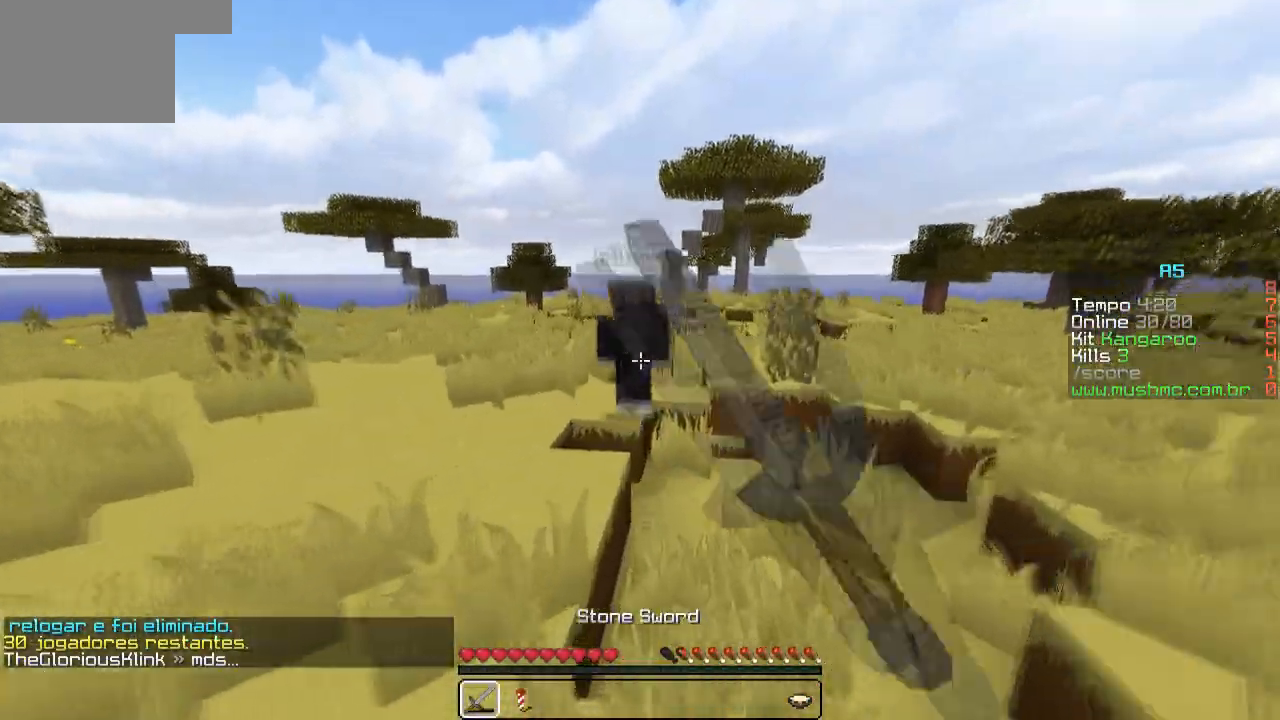
{"keys": ["a", "w"], "events": [[83, "a", "down"]]}
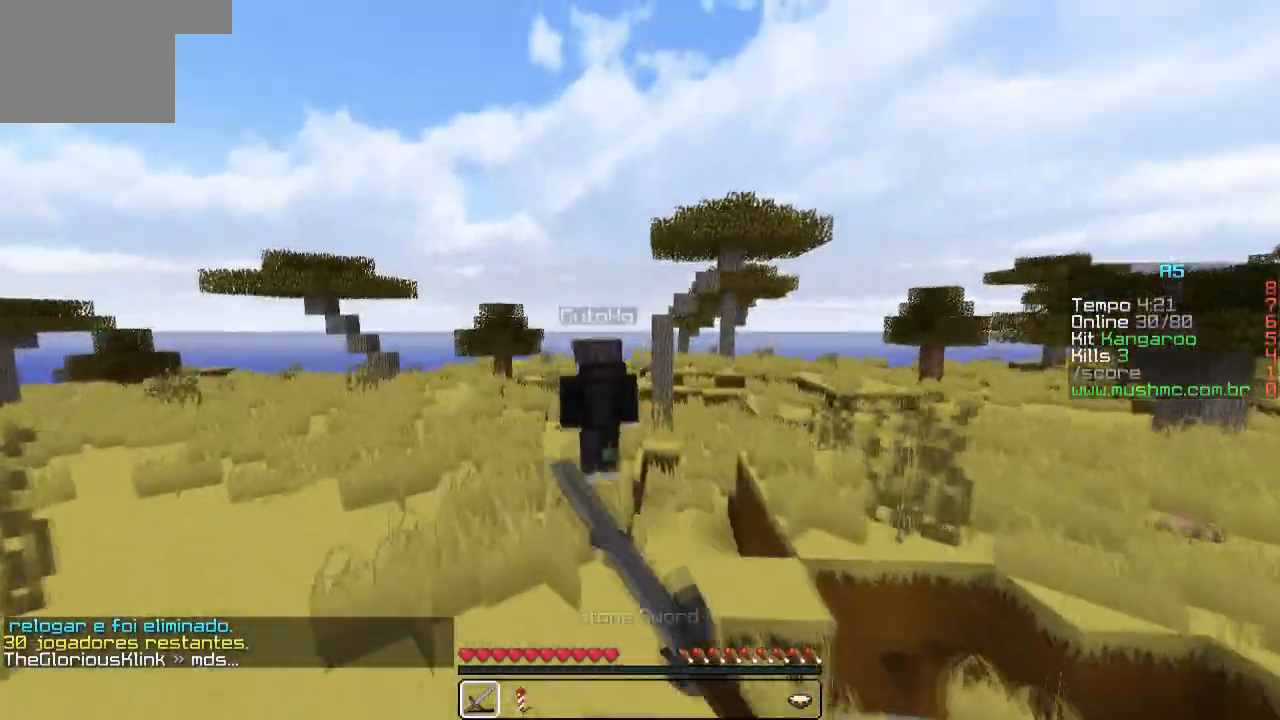
{"keys": ["w"], "events": [[50, "a", "up"]]}
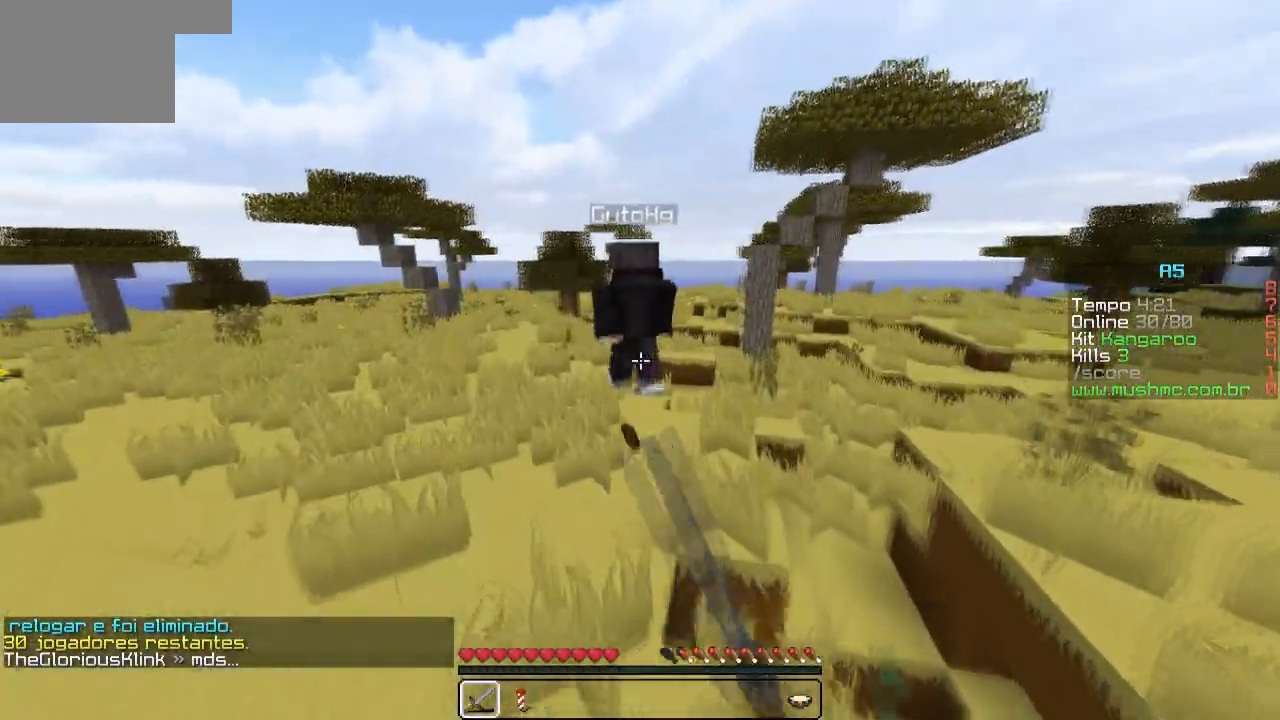
{"keys": ["a", "w"], "events": [[133, "a", "down"], [250, "a", "up"], [483, "a", "down"]]}
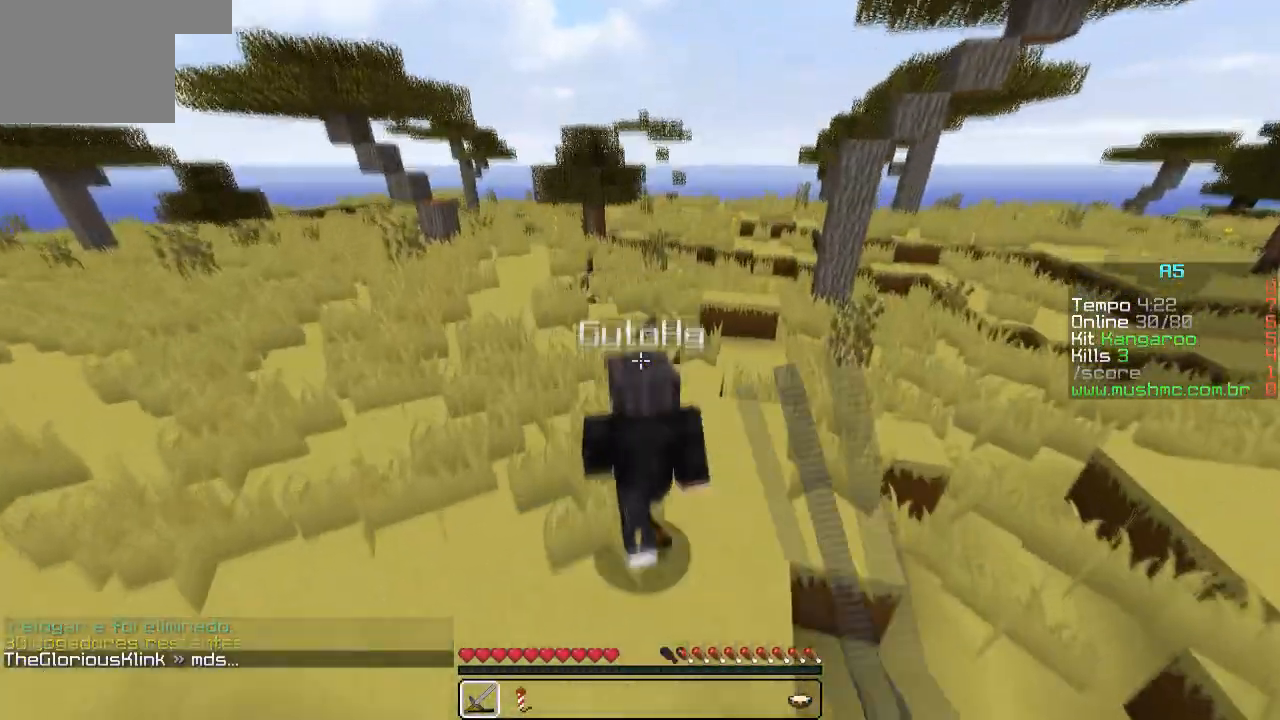
{"keys": ["a", "w"], "events": [[100, "a", "up"], [333, "a", "down"]]}
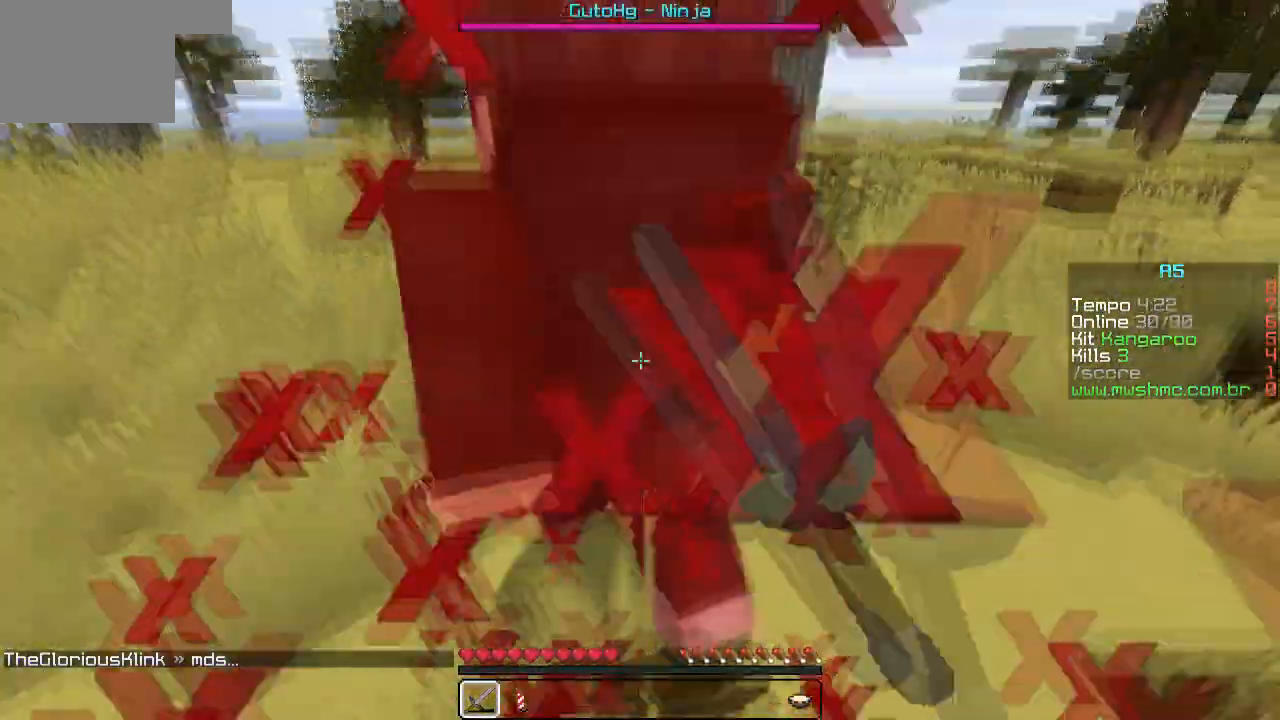
{"keys": ["a", "w"], "events": []}
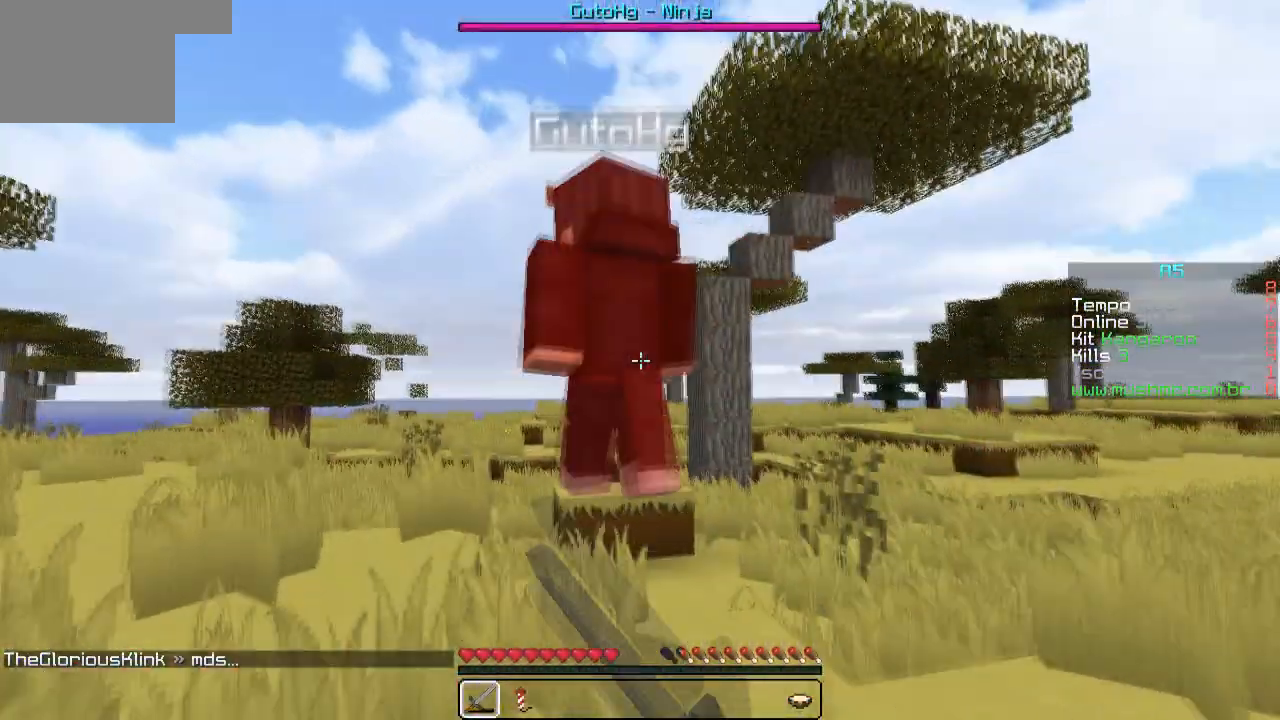
{"keys": ["w"], "events": [[83, "a", "up"]]}
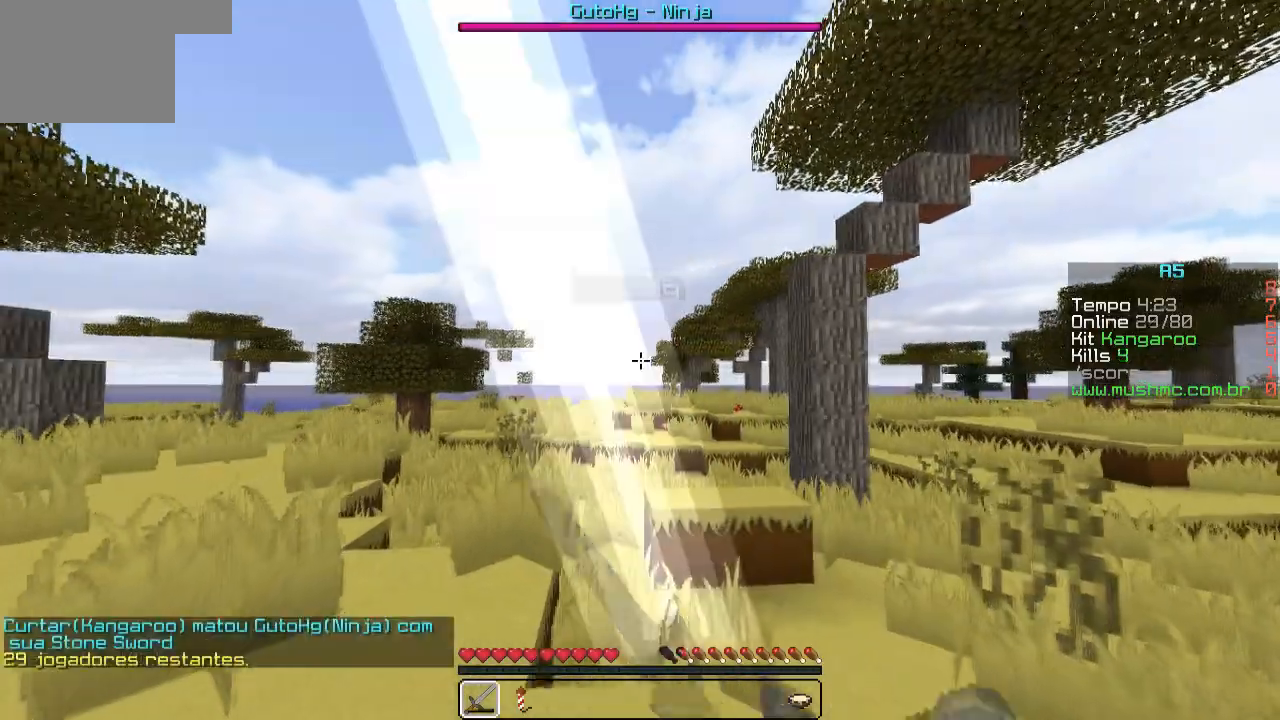
{"keys": ["w"], "events": [[233, "a", "down"], [400, "a", "up"]]}
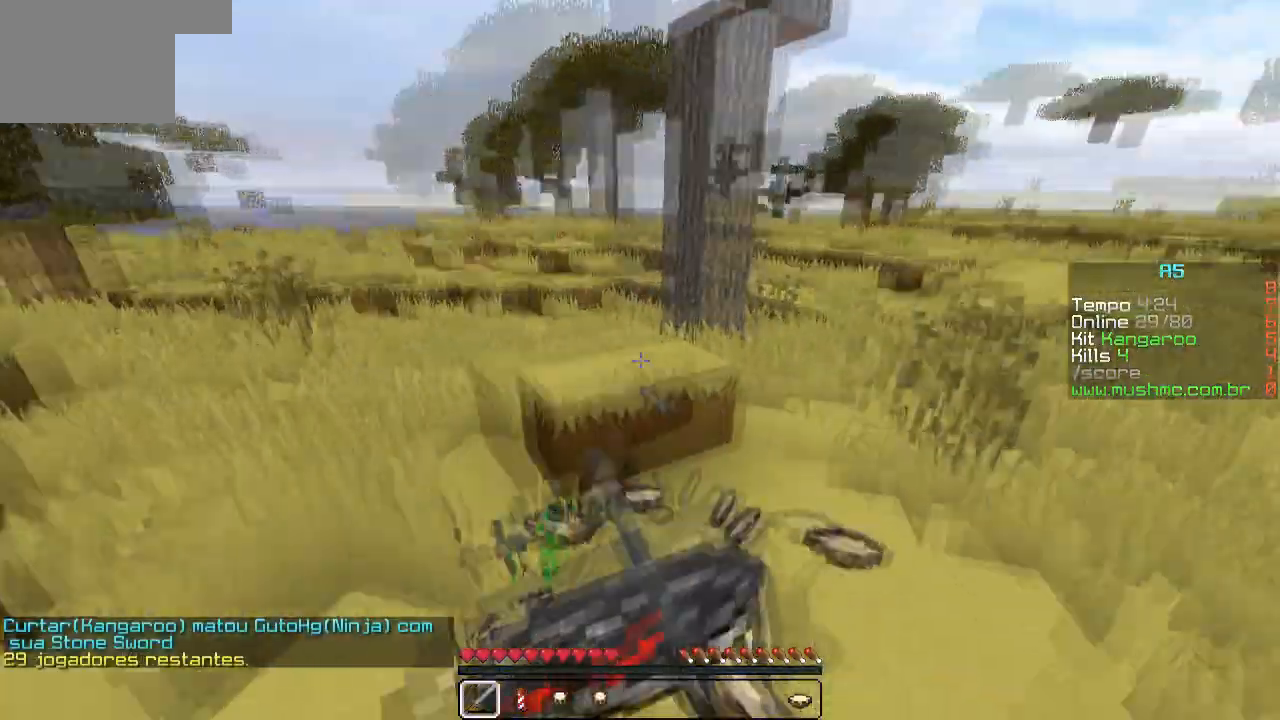
{"keys": [], "events": [[233, "a", "down"], [400, "w", "up"], [433, "a", "up"]]}
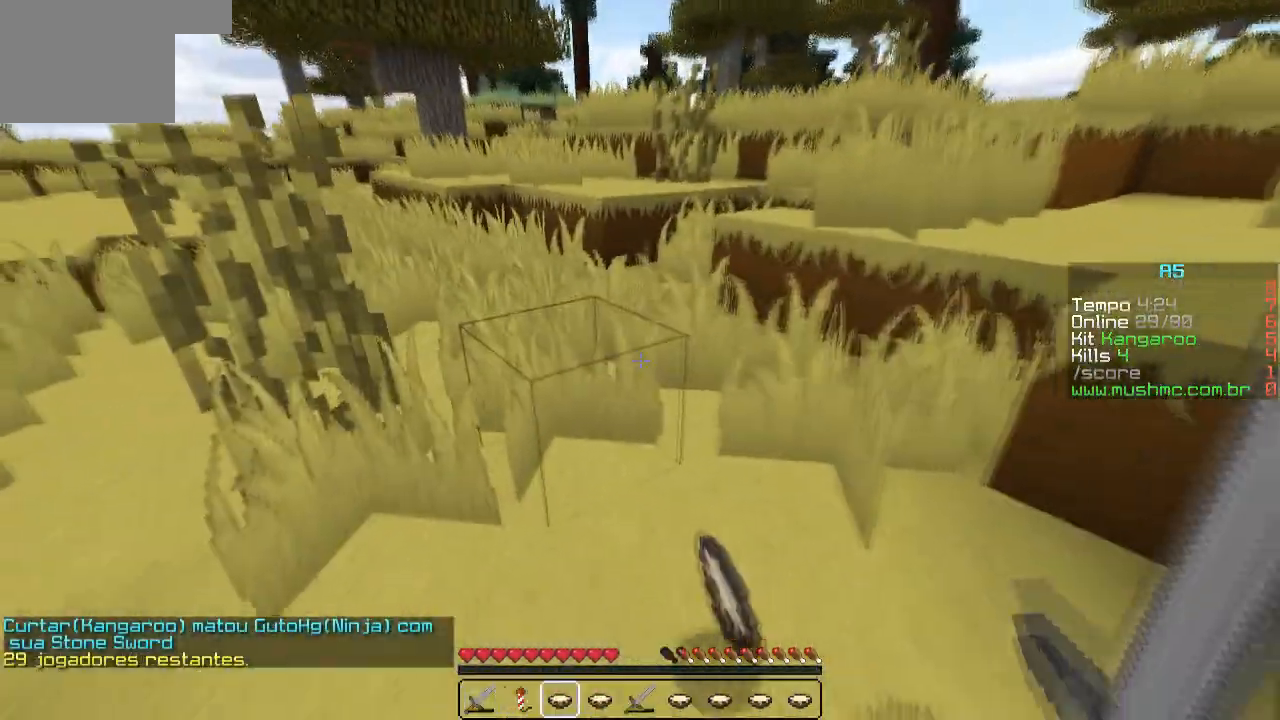
{"keys": [], "events": []}